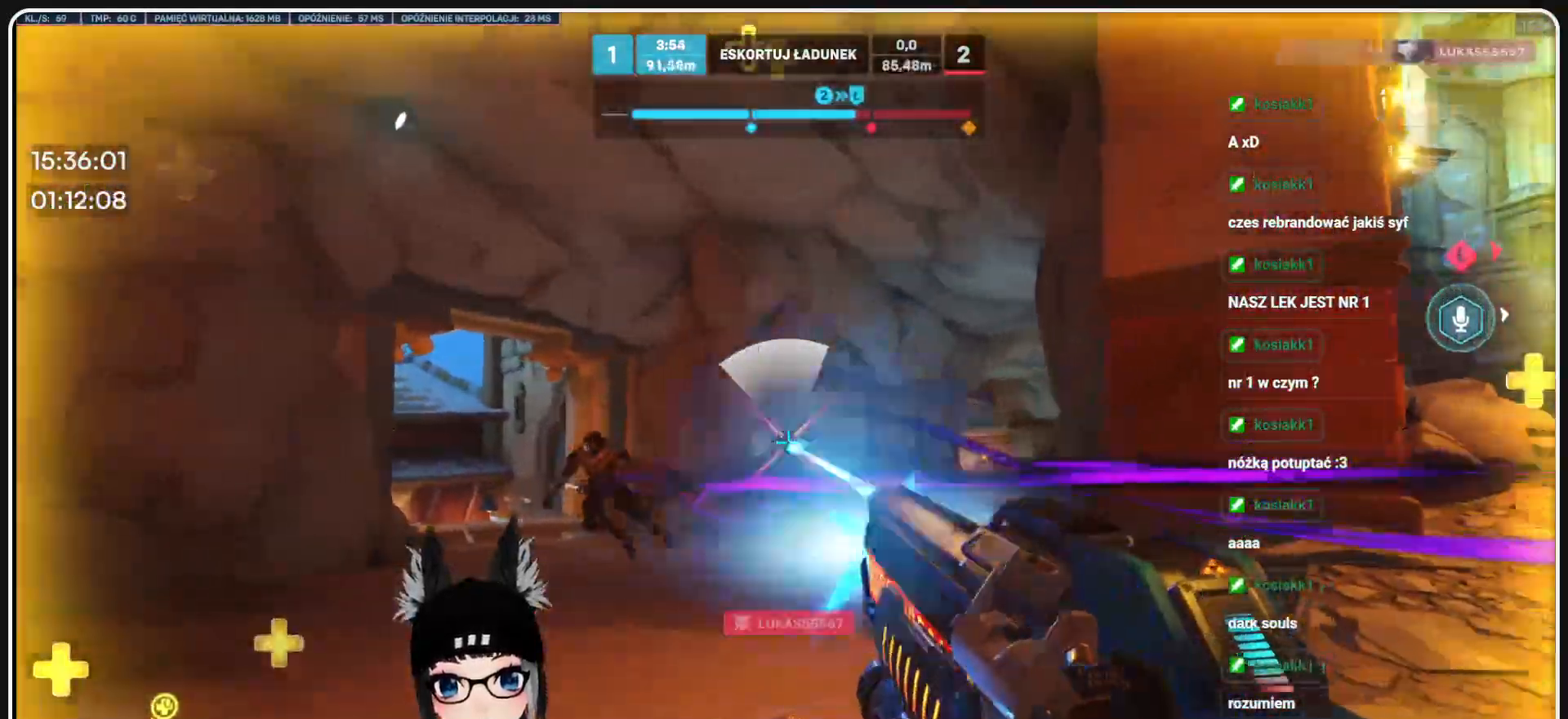
Gameplay with keyboard and mouse; each line is a JSON object with the keys and mouse buttons held at the frame after it. "events" lists presses ("down") and releases ("up") of "1", "2", "3", "4", "5", "a", "alt", "b", "c", "ctrl", "d", "e", "f", "g", "q", "r", "s", "shift", "space", "t", "tab", "tilde", "v", "w", "x", "z", "mouse_left", "mouse_wheel", "mouse_right", "mouse_mb4" and "mouse_mb5" between this image and that frame as [ms after this image, input, new state], when the widget could be followed in between. "mouse_left", "mouse_wheel", "mouse_right", "mouse_mb4", "mouse_mb5" = the "left", "wheel", "right", "mb4", "mb5" buttons of the "mouse" list. No other keys are recorded. "wheel" means that the mouse wheel is clicked or scrolled. Mouse movement is not recorded.
{"keys": ["r", "w"], "mouse": [], "events": [[229, "a", "up"], [229, "d", "down"], [354, "mouse_left", "up"], [354, "w", "down"], [416, "d", "up"], [479, "r", "down"]]}
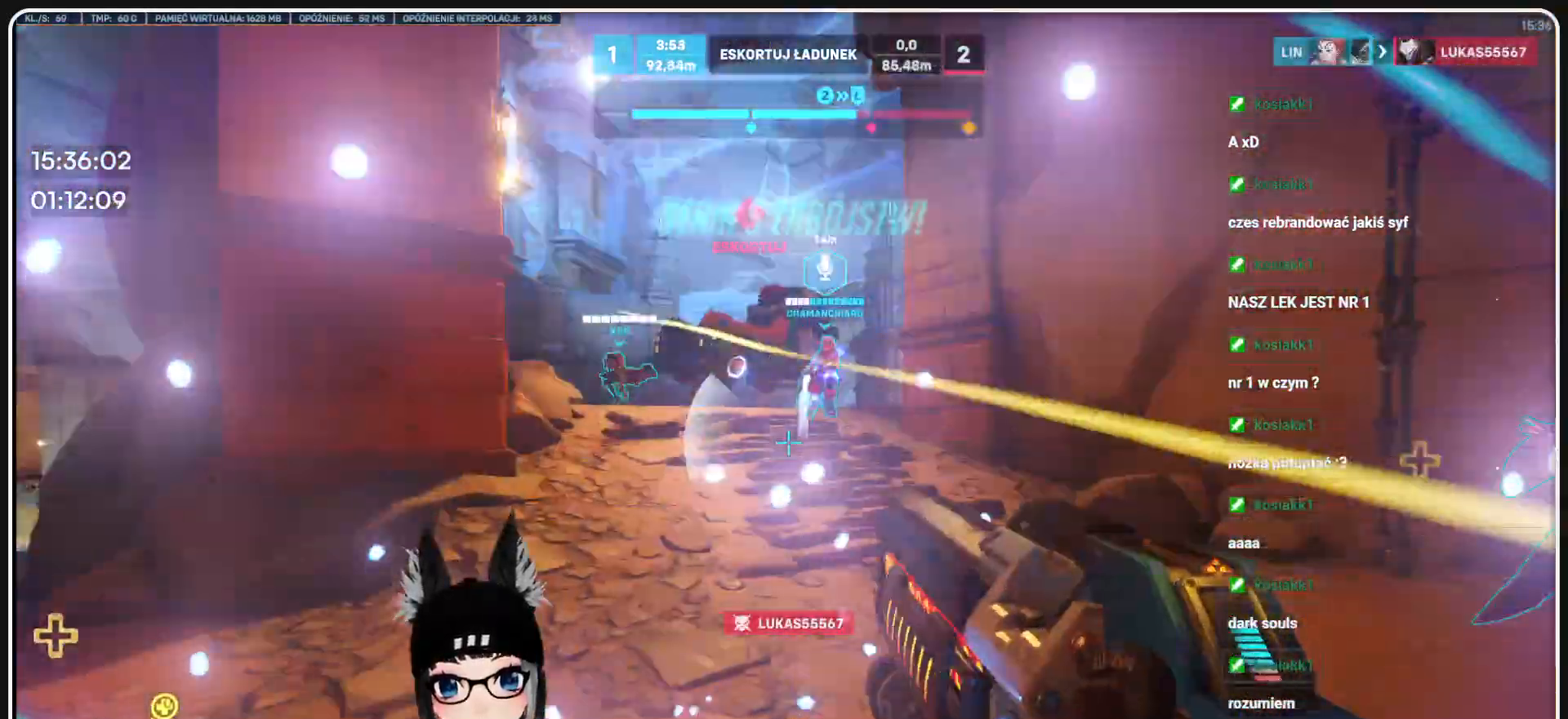
{"keys": ["w"], "mouse": [], "events": [[104, "r", "up"]]}
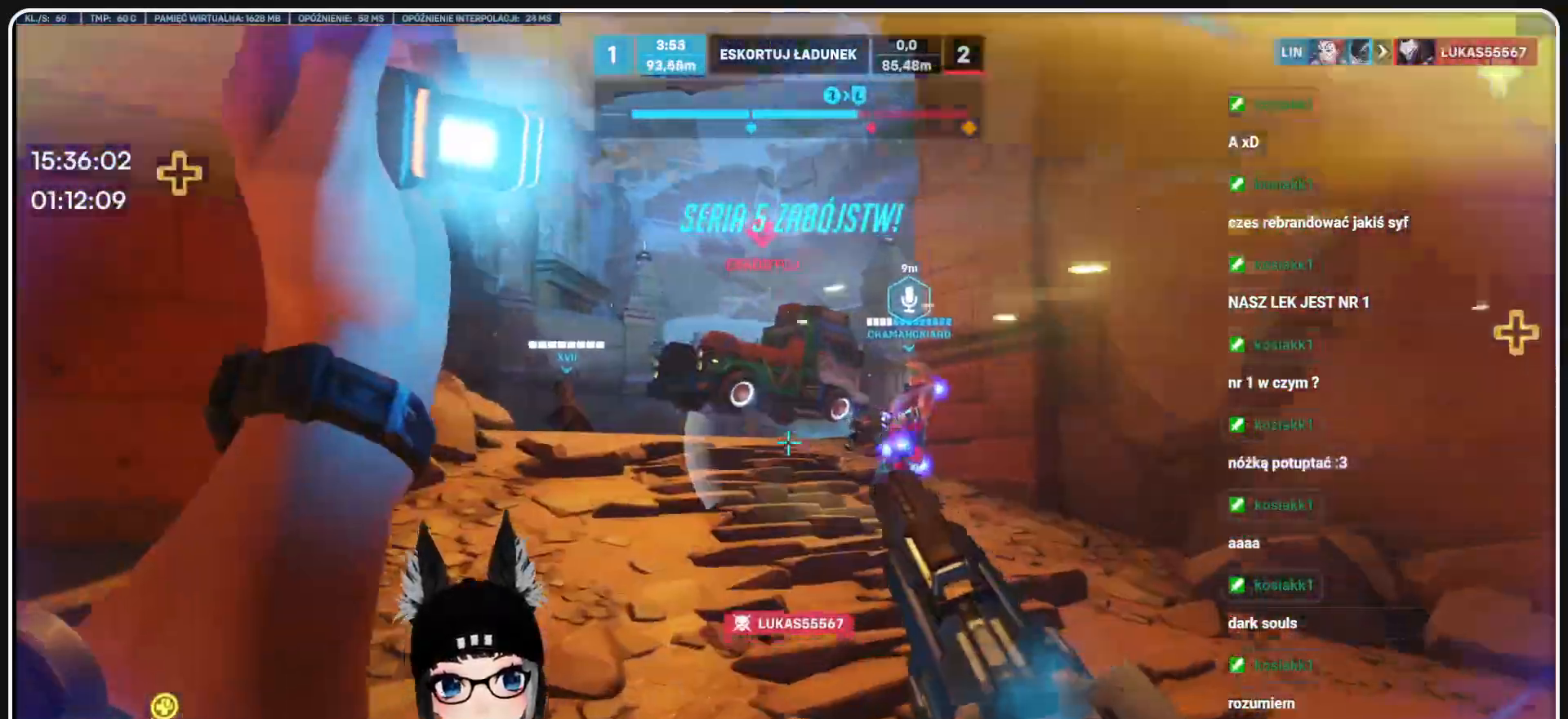
{"keys": ["a", "w"], "mouse": [], "events": [[437, "a", "down"]]}
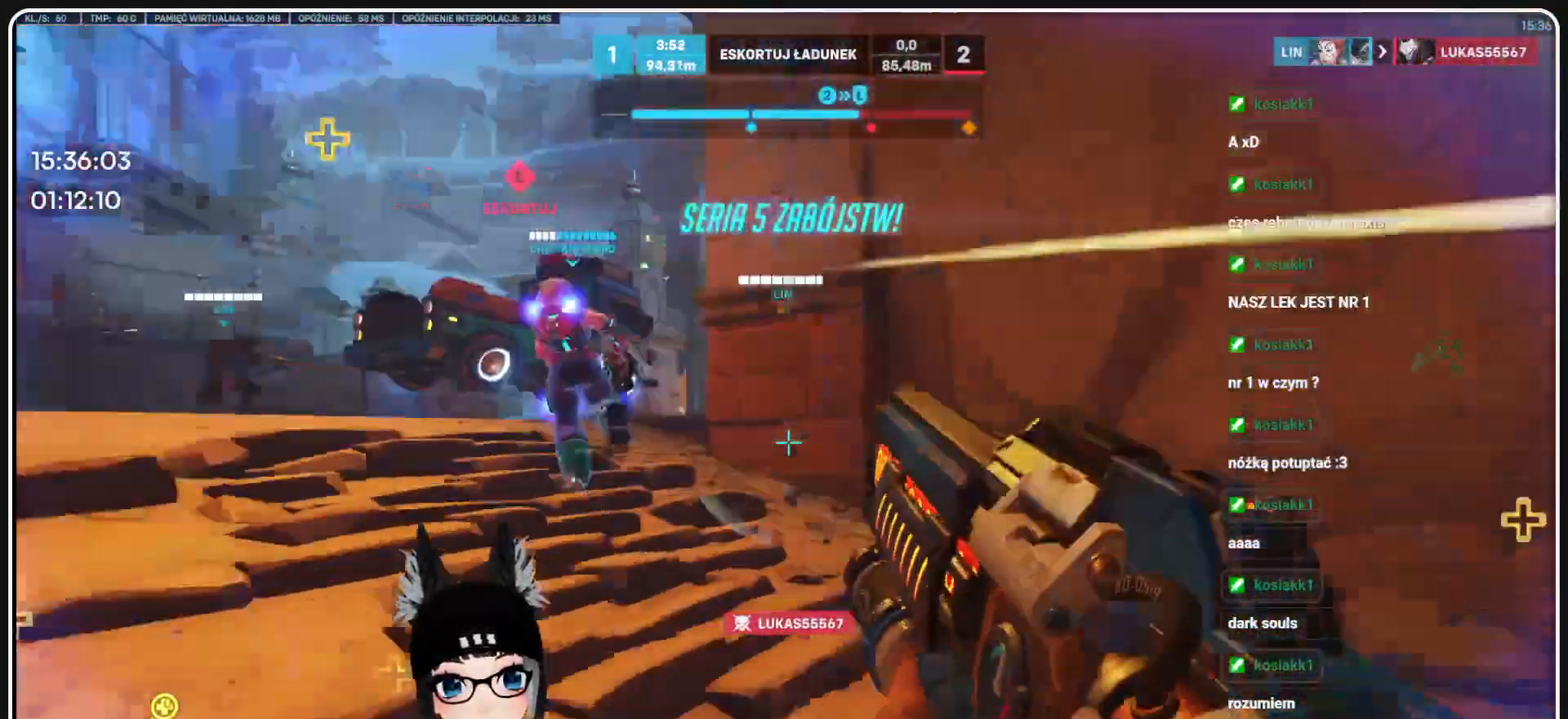
{"keys": ["a", "w"], "mouse": [], "events": []}
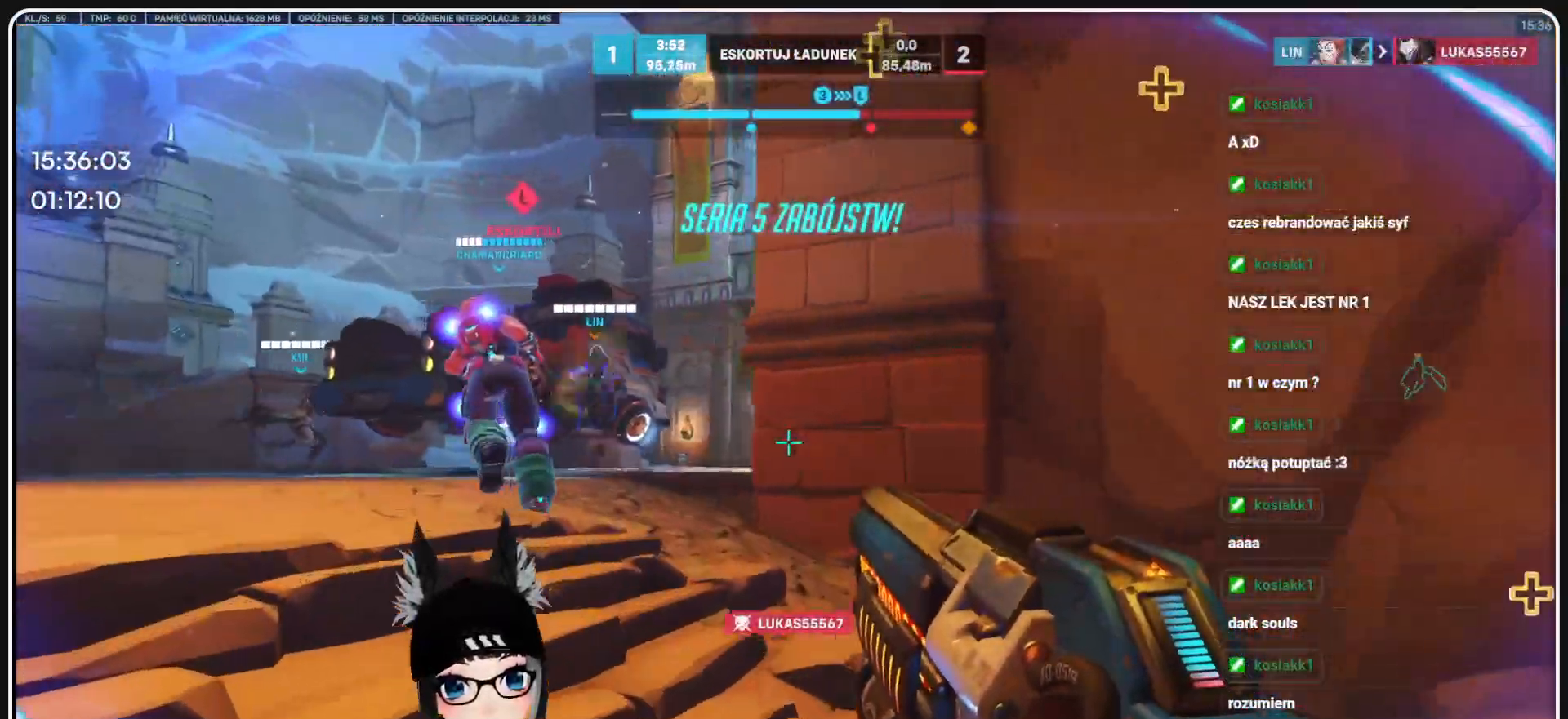
{"keys": ["a", "w"], "mouse": [], "events": []}
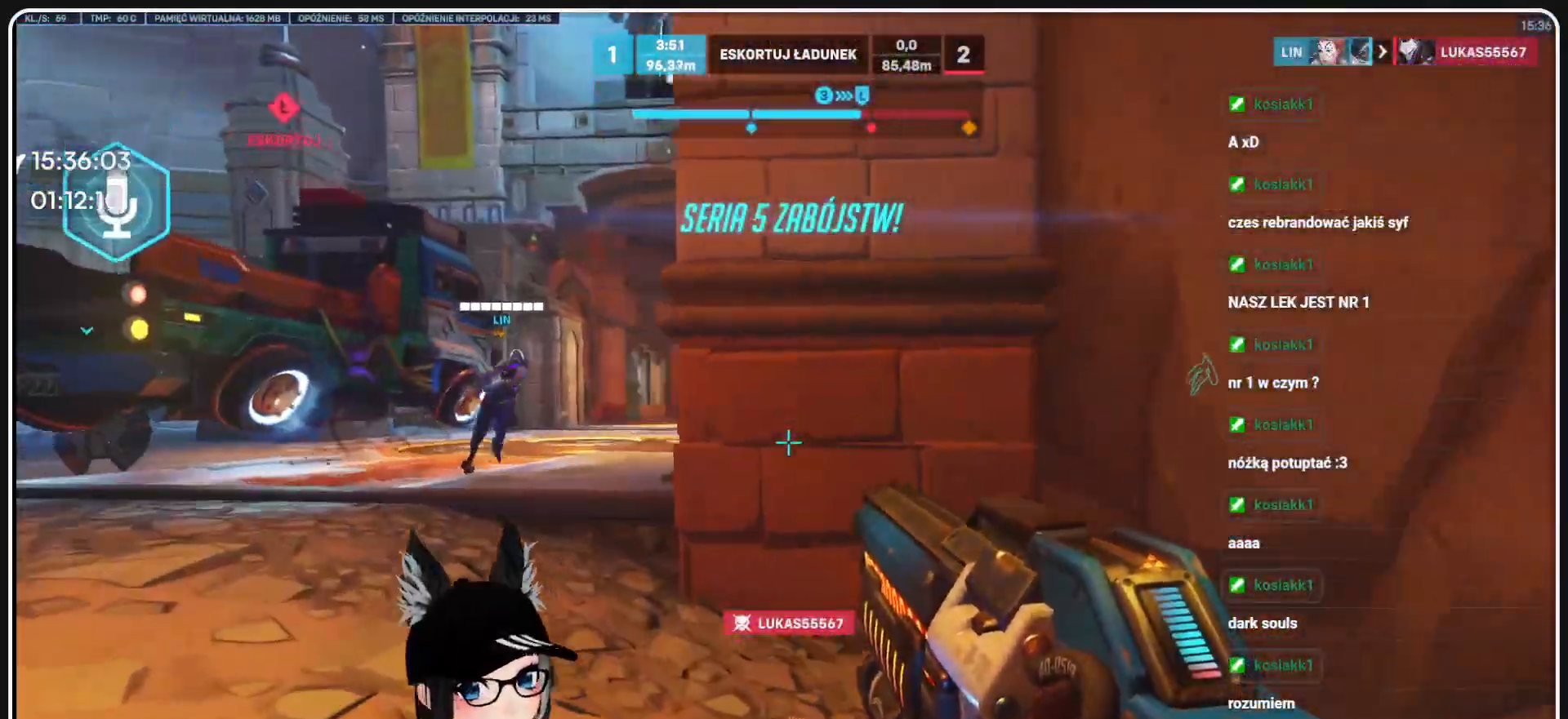
{"keys": ["a", "w"], "mouse": [], "events": []}
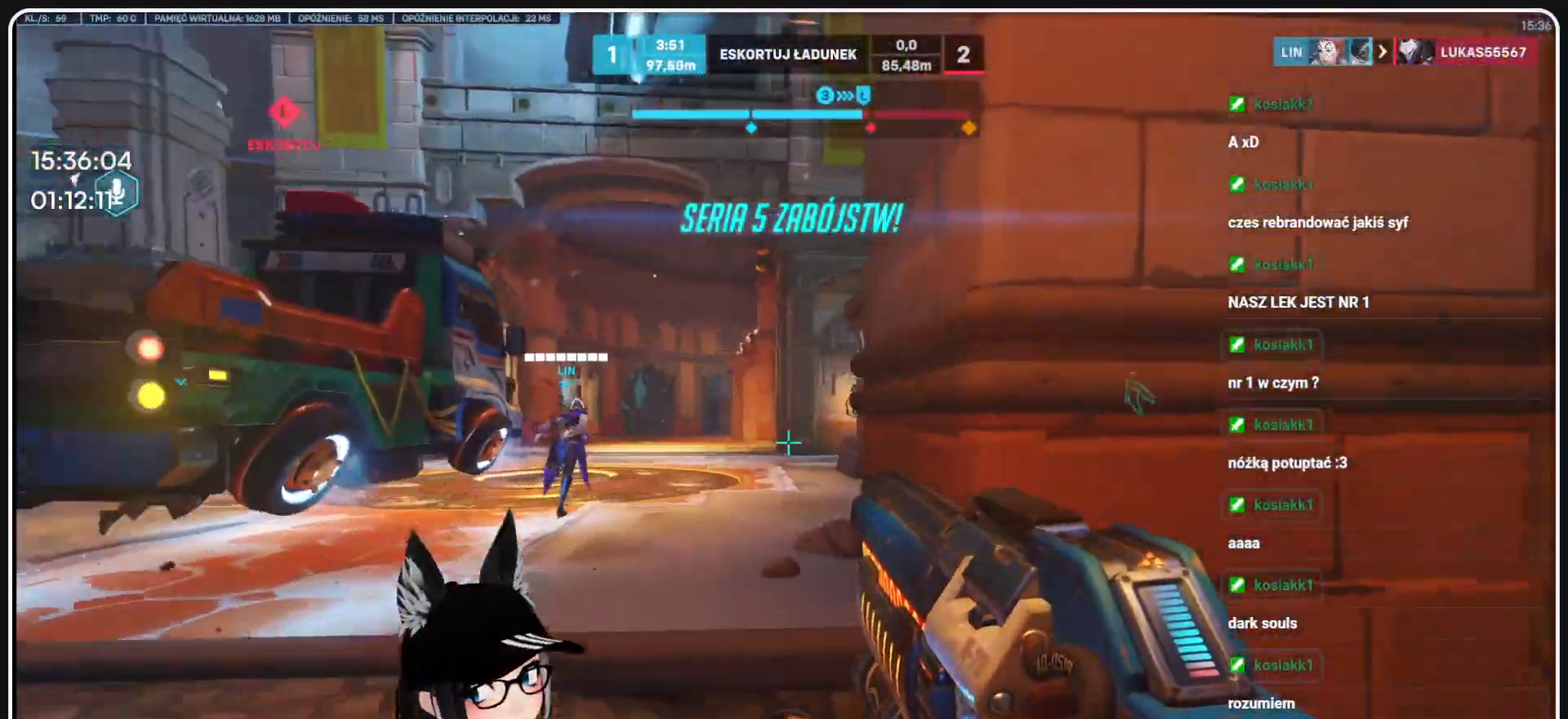
{"keys": ["a", "w"], "mouse": [], "events": []}
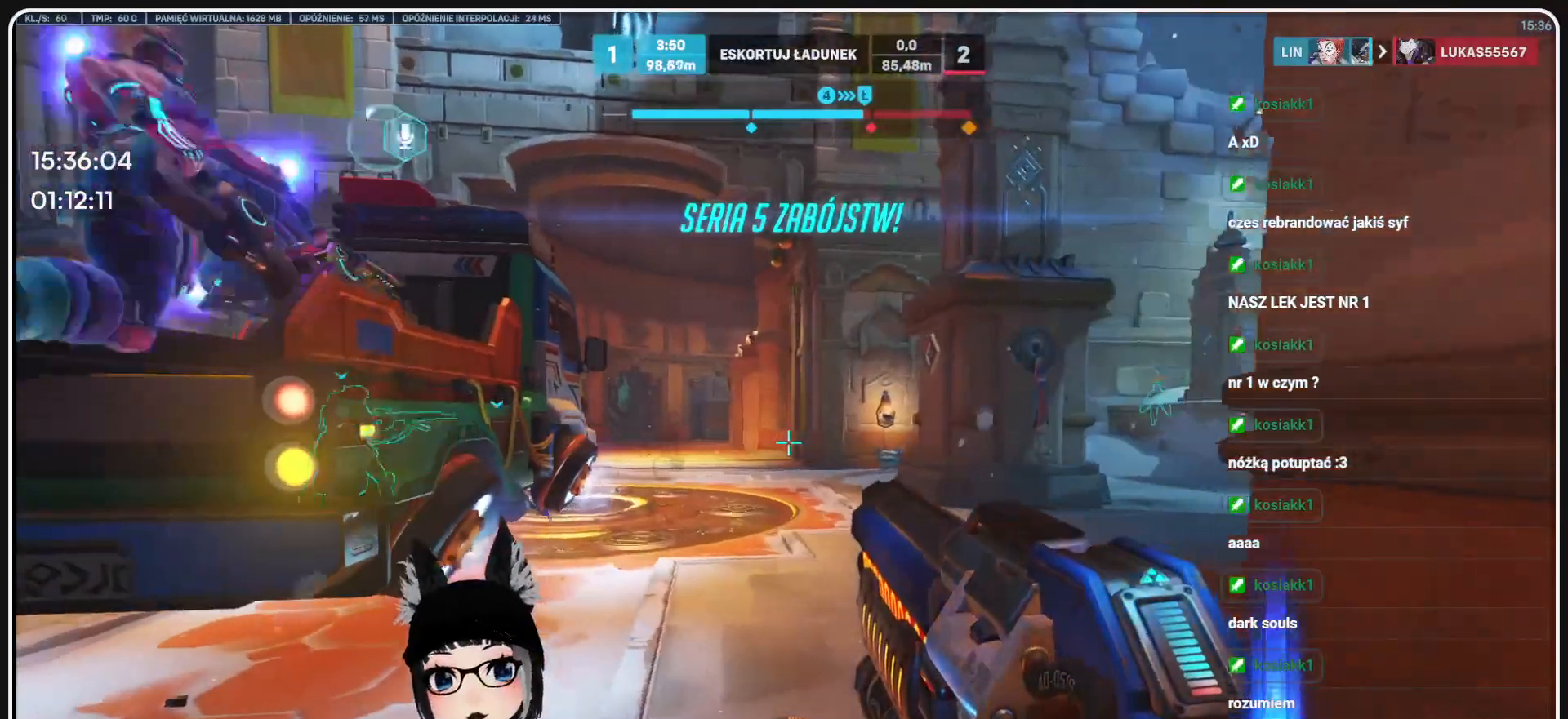
{"keys": ["a", "w"], "mouse": [], "events": [[83, "a", "up"], [250, "a", "down"]]}
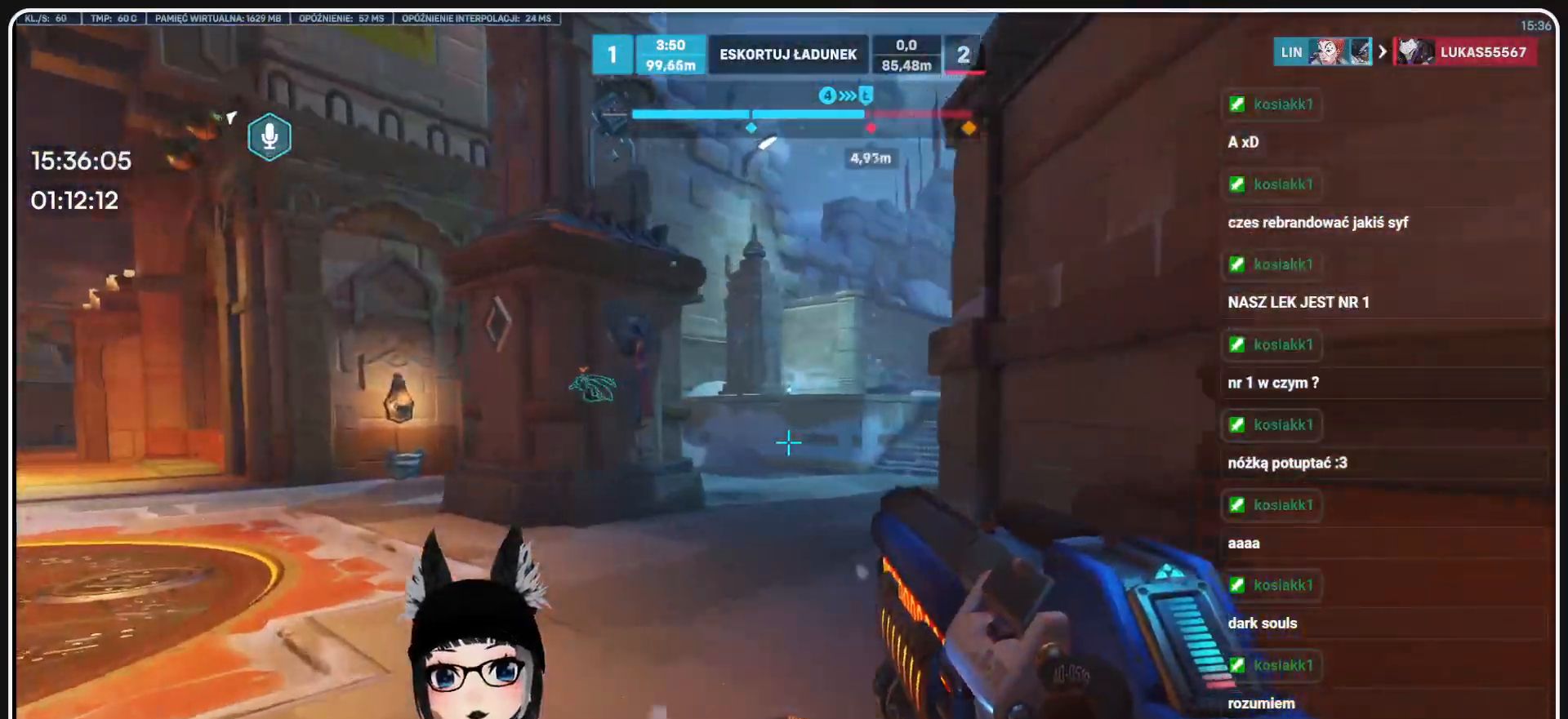
{"keys": ["a", "w"], "mouse": [], "events": []}
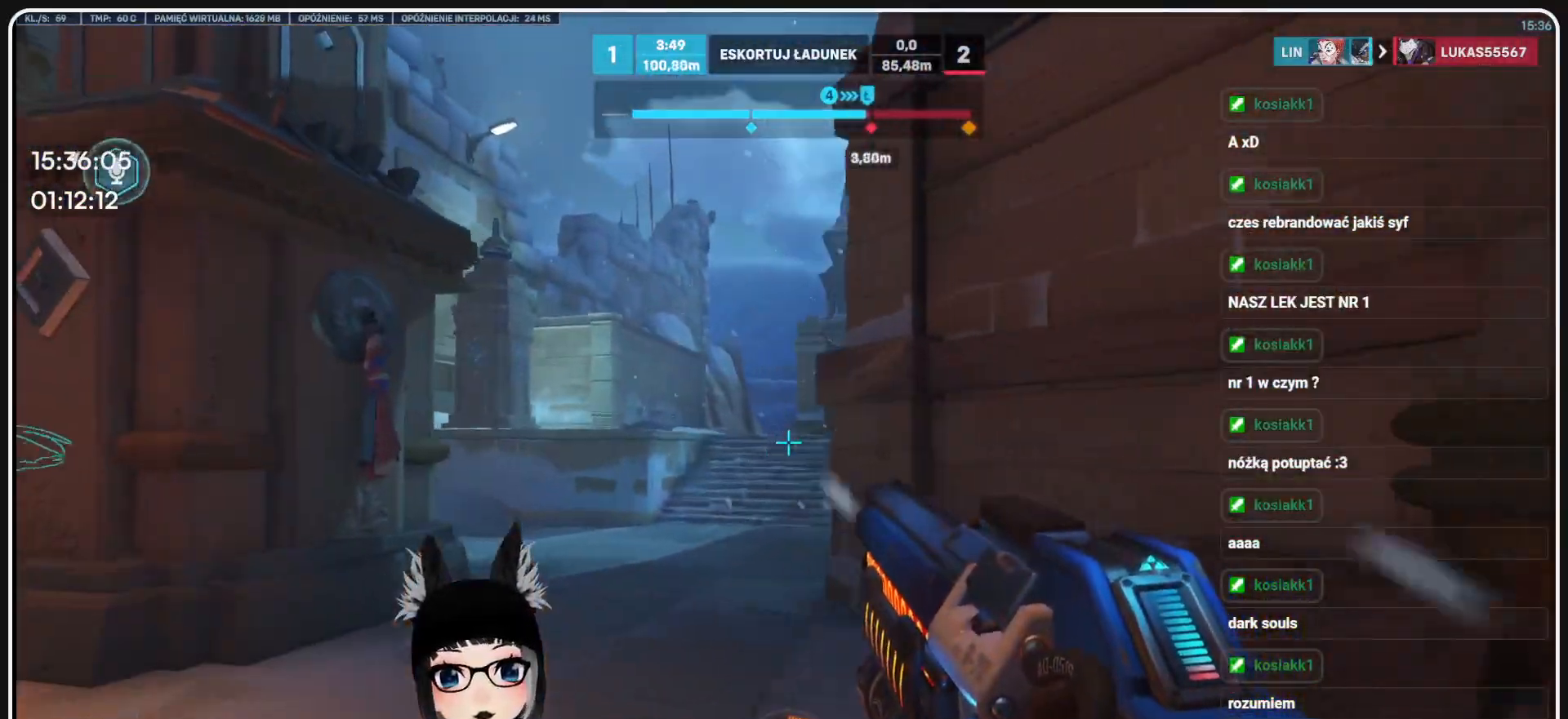
{"keys": ["a"], "mouse": [], "events": [[500, "w", "up"]]}
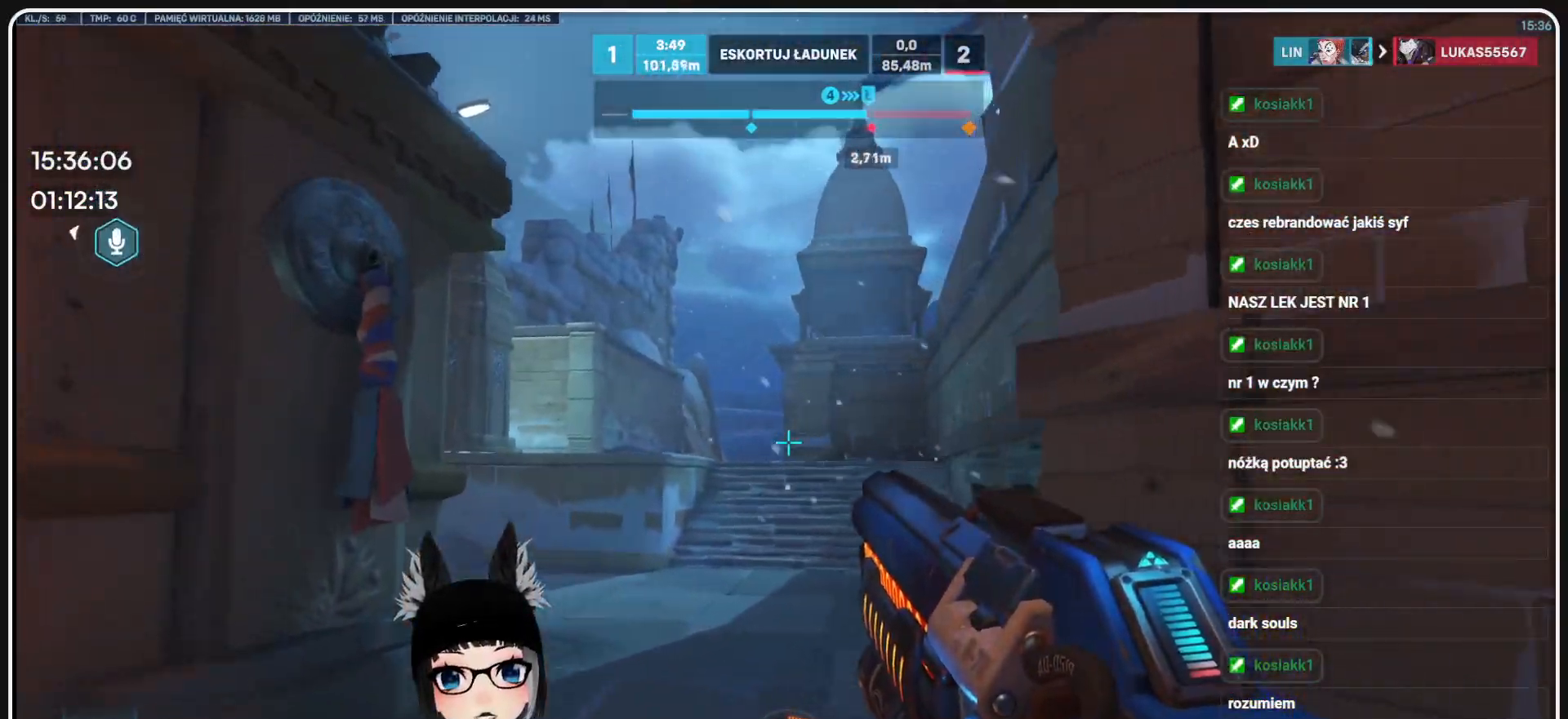
{"keys": ["a"], "mouse": [], "events": []}
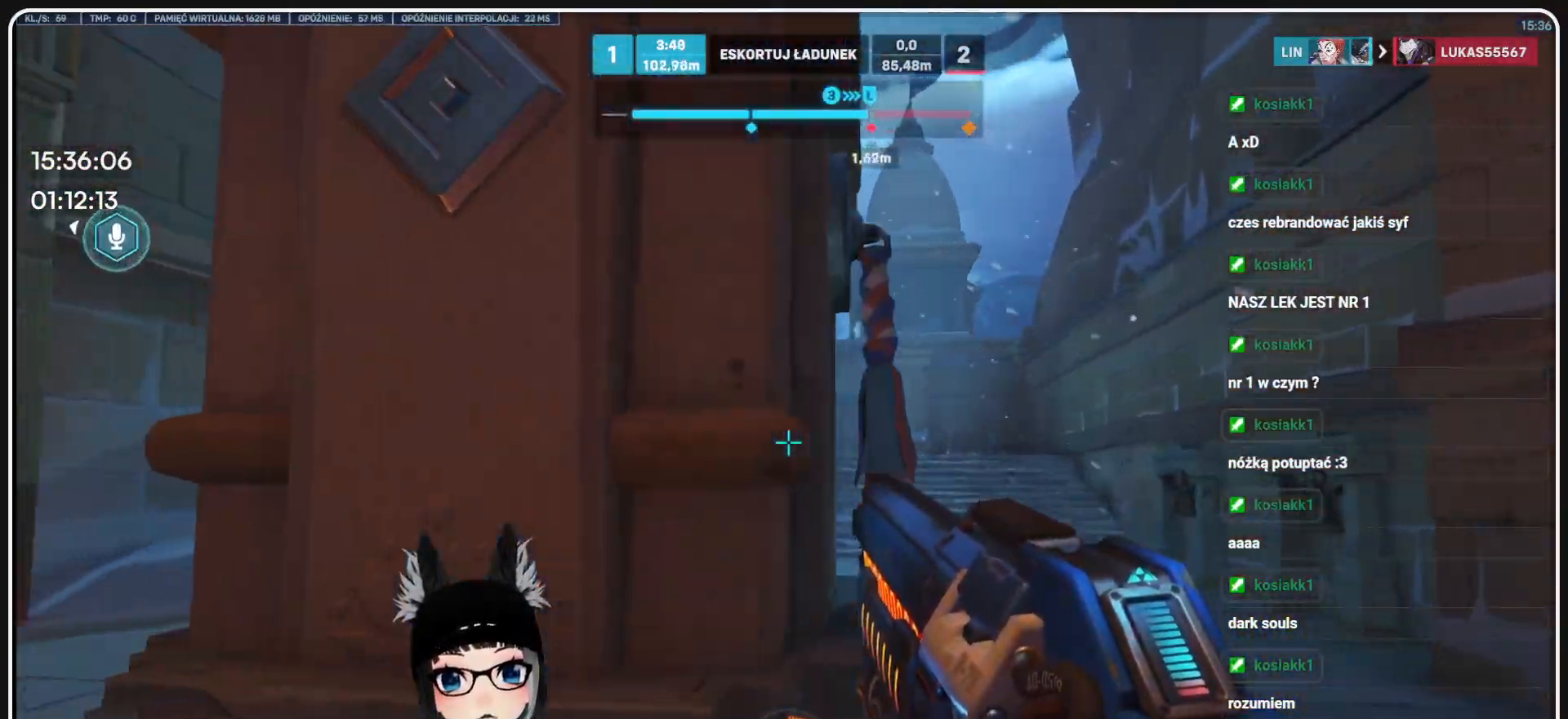
{"keys": ["w"], "mouse": [], "events": [[62, "w", "down"], [166, "a", "up"]]}
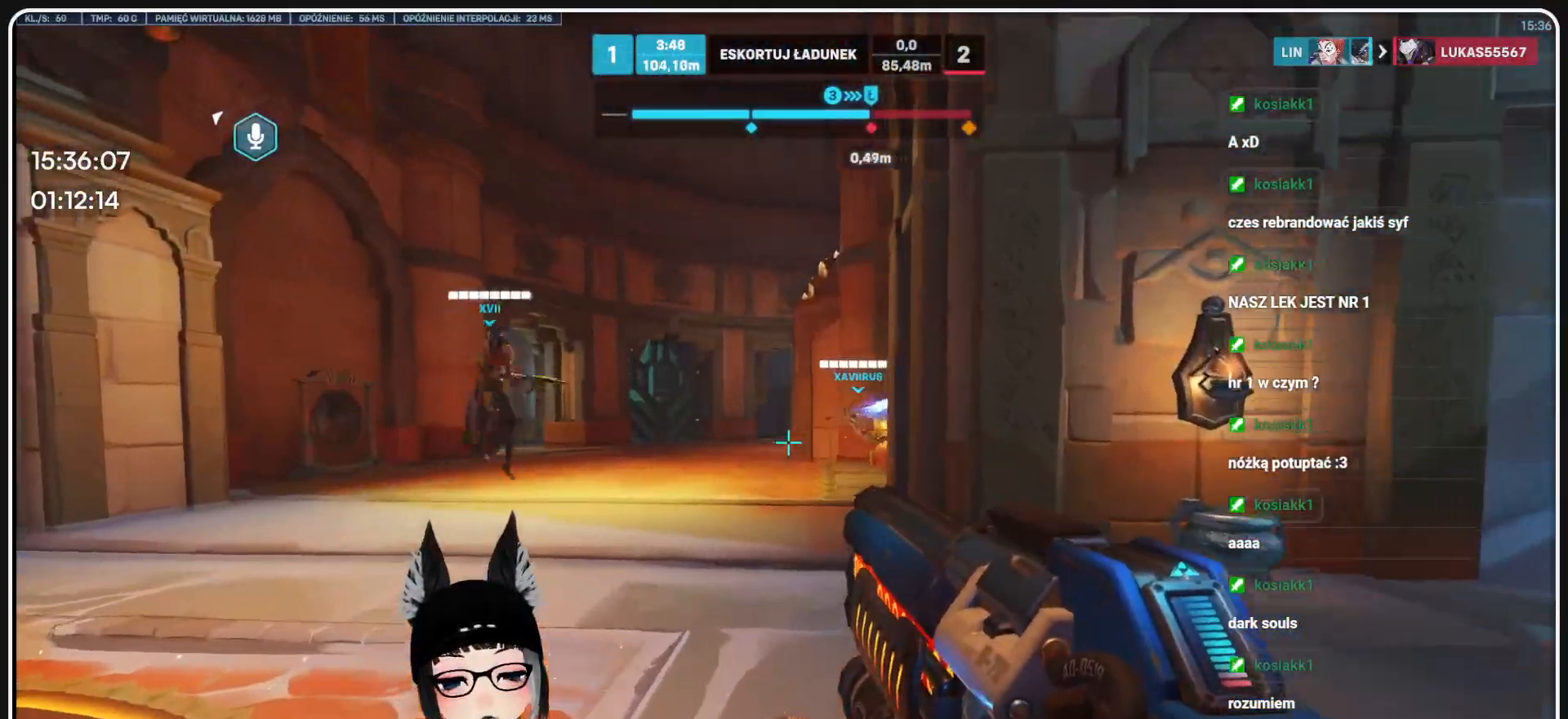
{"keys": ["w"], "mouse": [], "events": [[229, "a", "down"], [416, "a", "up"]]}
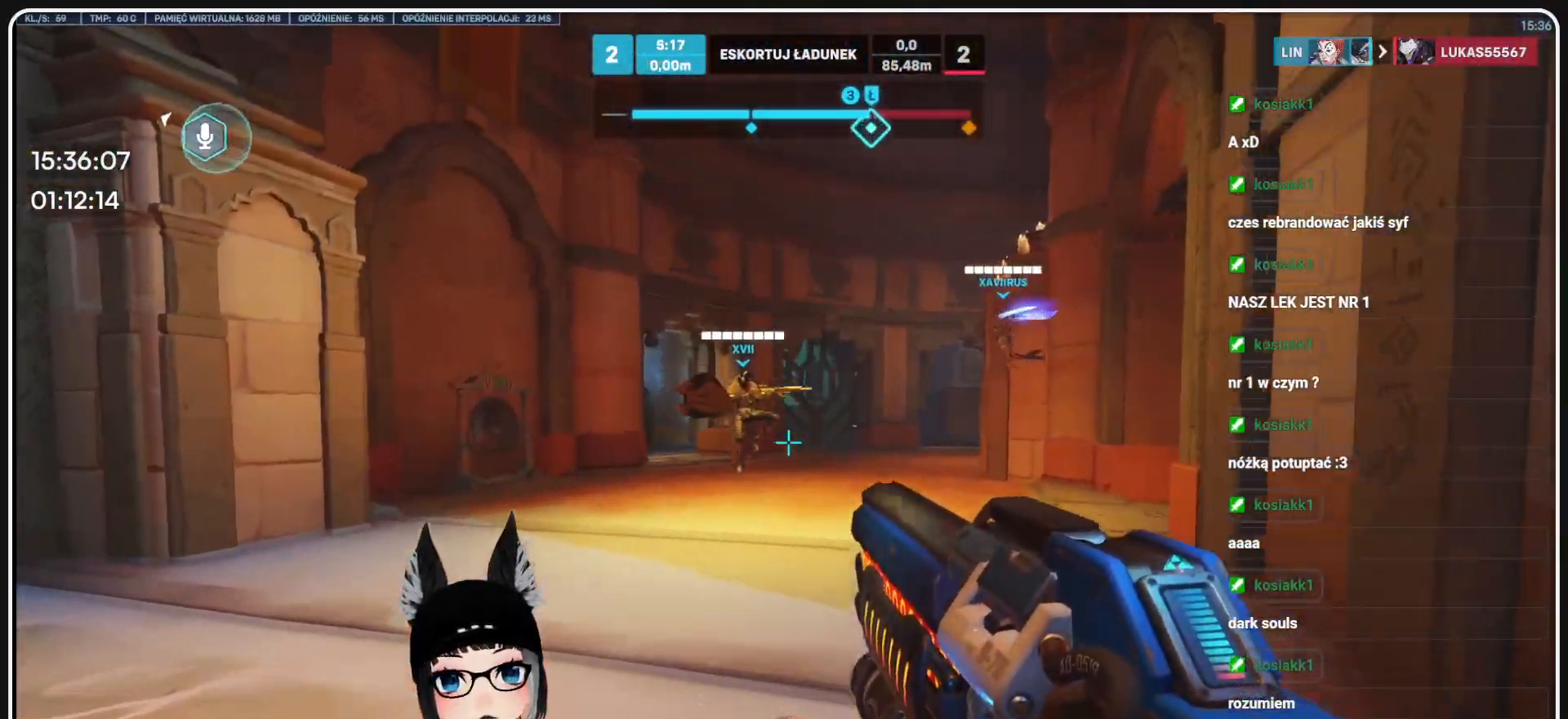
{"keys": ["a"], "mouse": [], "events": [[250, "a", "down"], [374, "w", "up"]]}
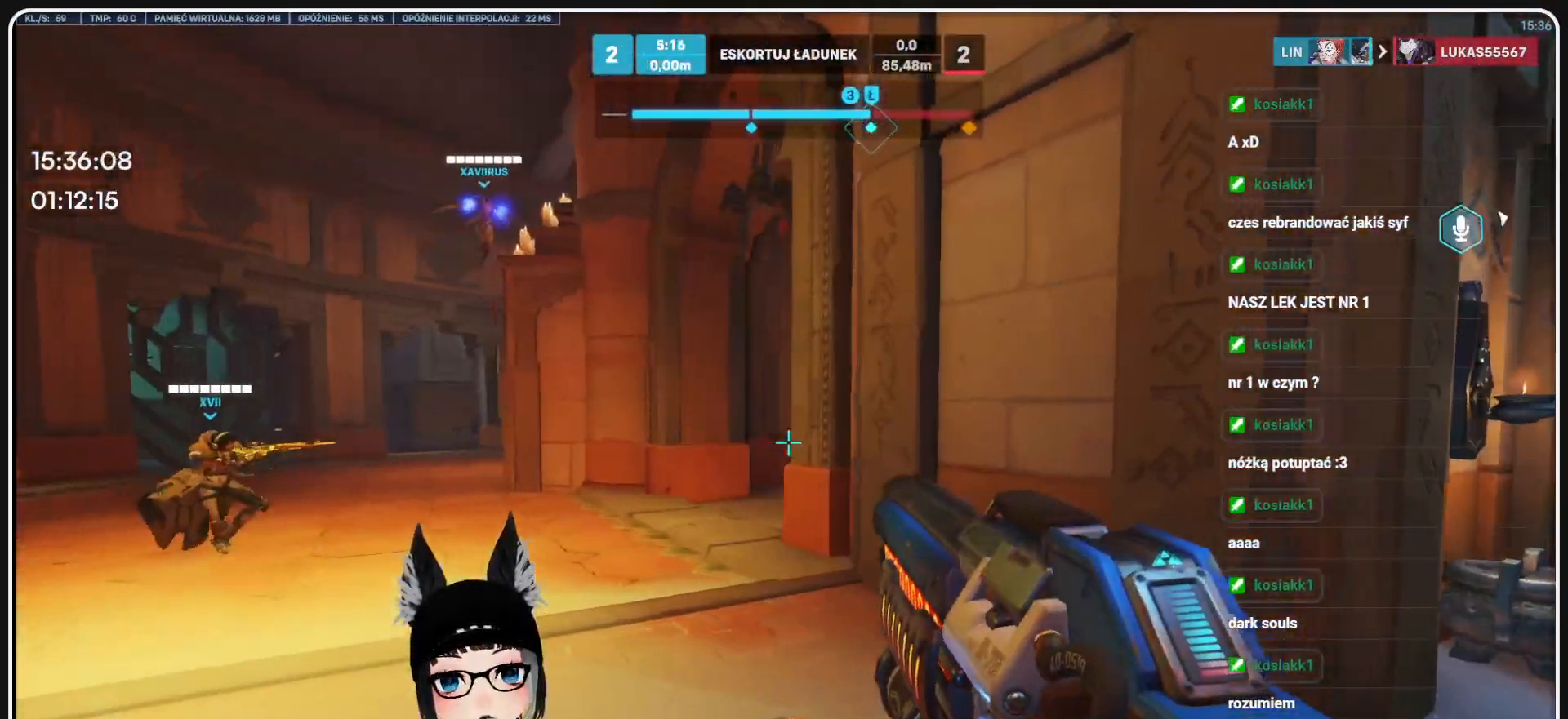
{"keys": ["d"], "mouse": [], "events": [[354, "s", "down"], [395, "a", "up"], [500, "d", "down"], [500, "s", "up"]]}
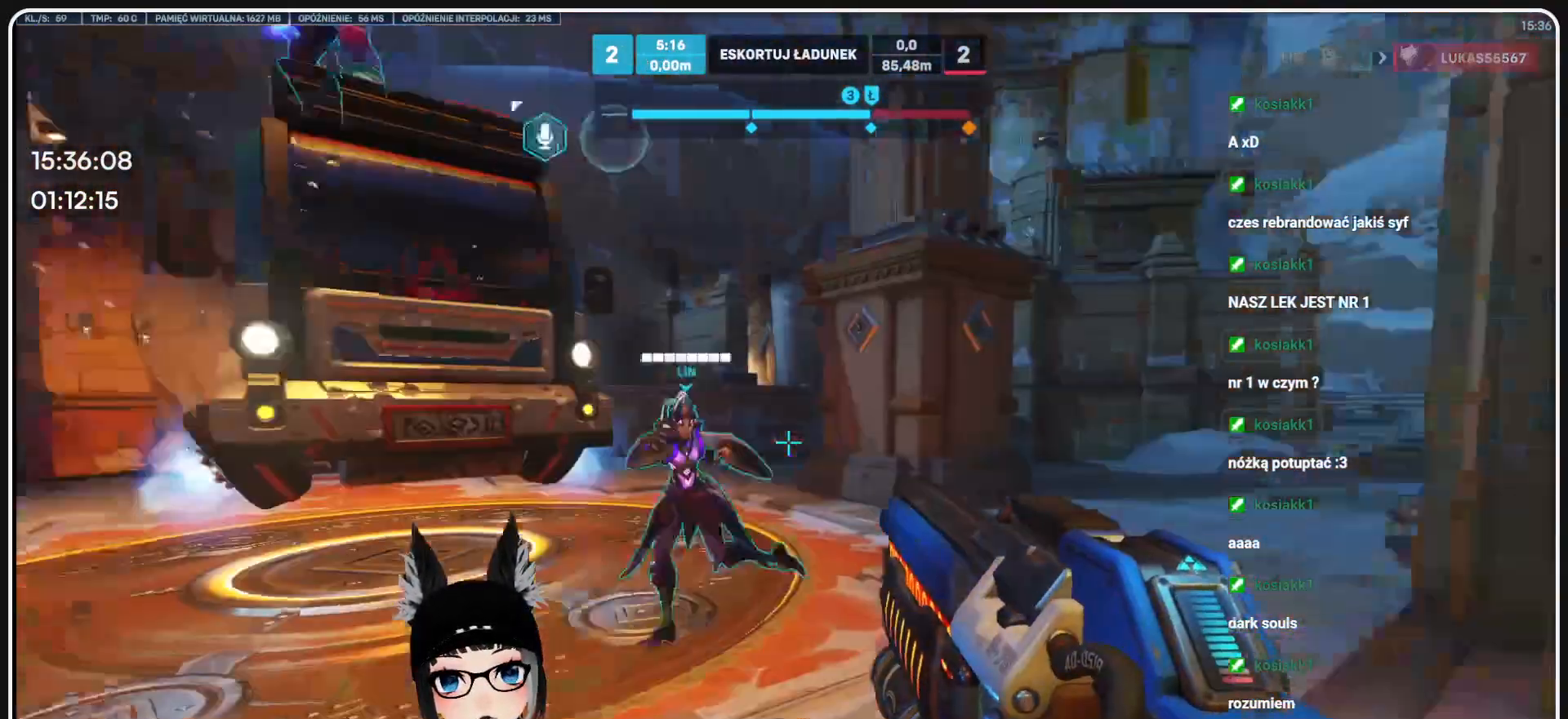
{"keys": ["d", "w"], "mouse": [], "events": [[416, "w", "down"]]}
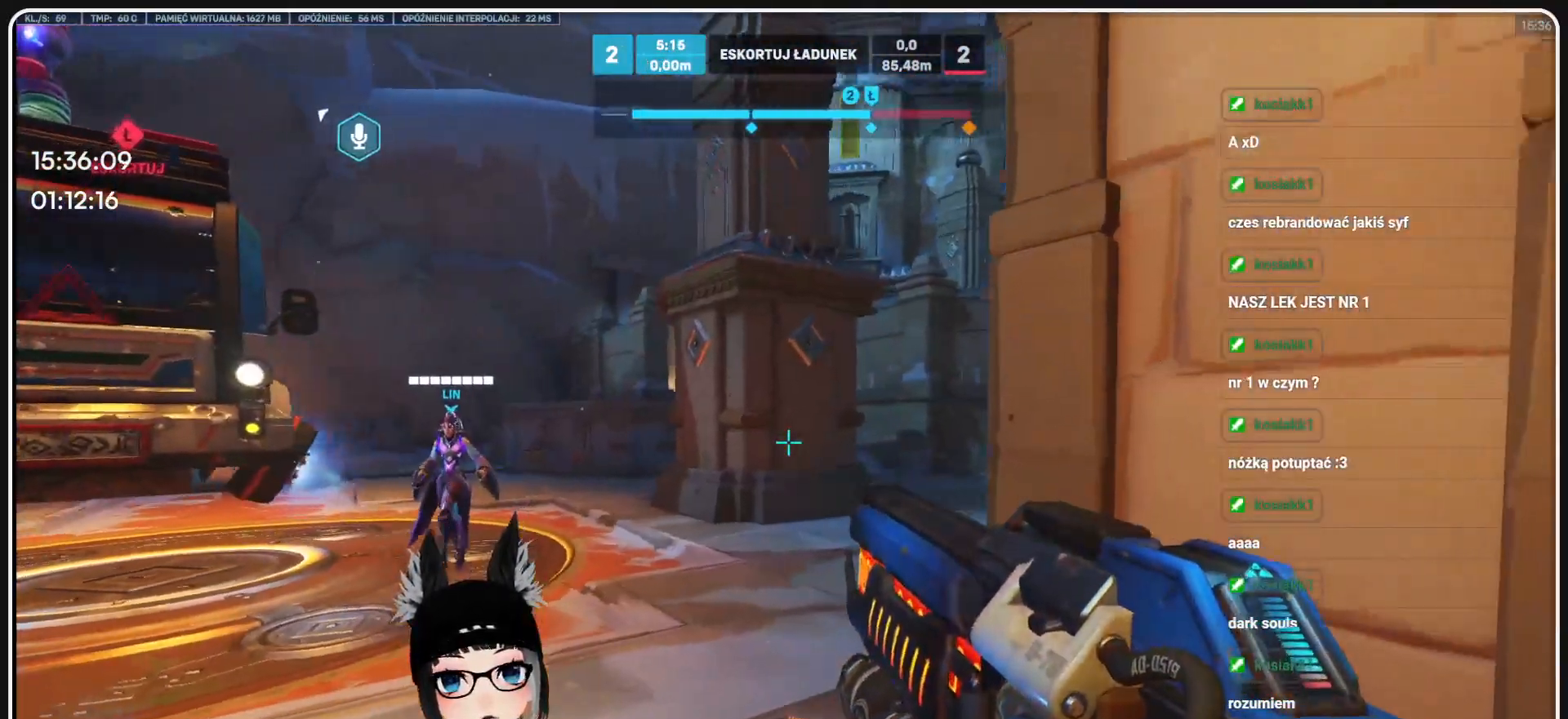
{"keys": ["w"], "mouse": [], "events": [[104, "d", "up"]]}
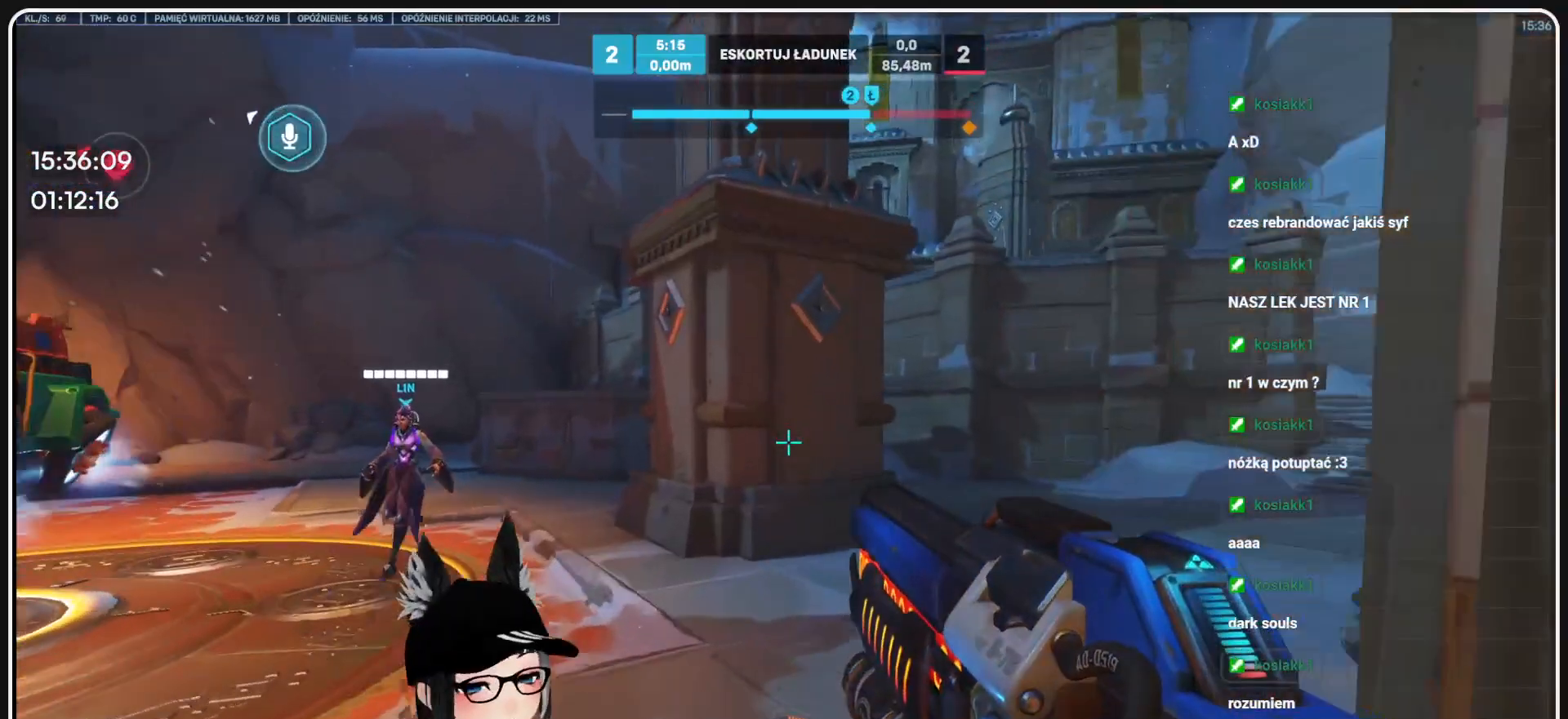
{"keys": ["d", "w"], "mouse": [], "events": [[437, "d", "down"]]}
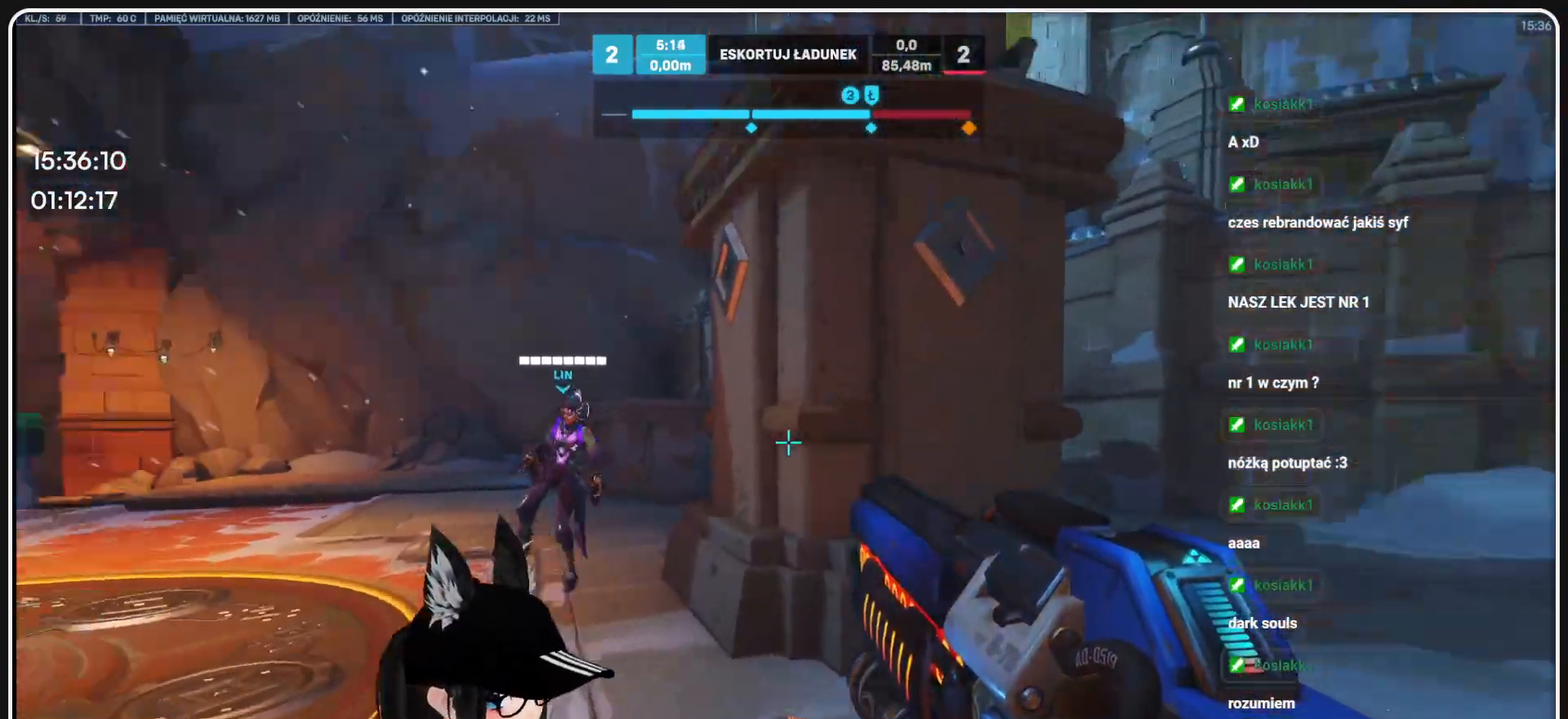
{"keys": ["d"], "mouse": [], "events": [[270, "w", "up"]]}
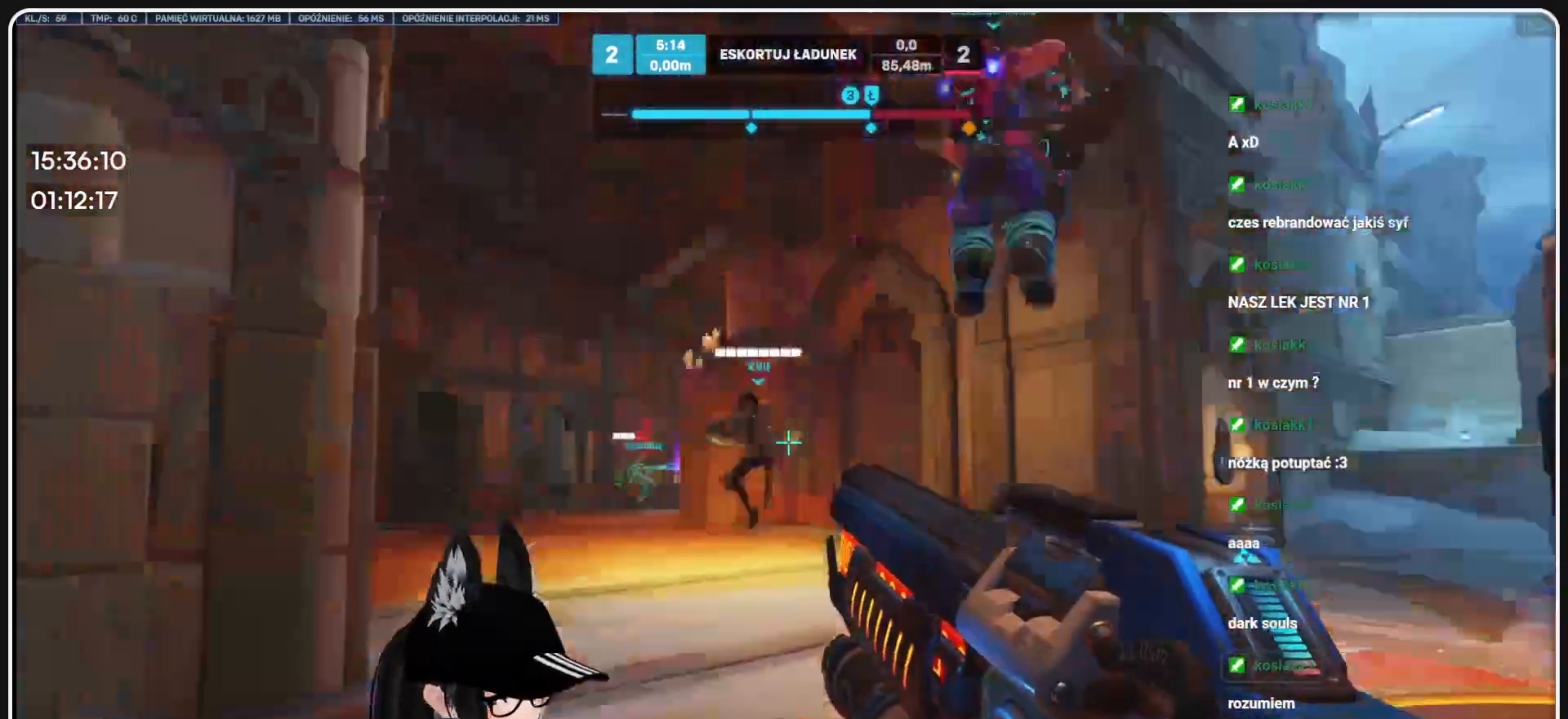
{"keys": [], "mouse": [], "events": [[229, "d", "up"]]}
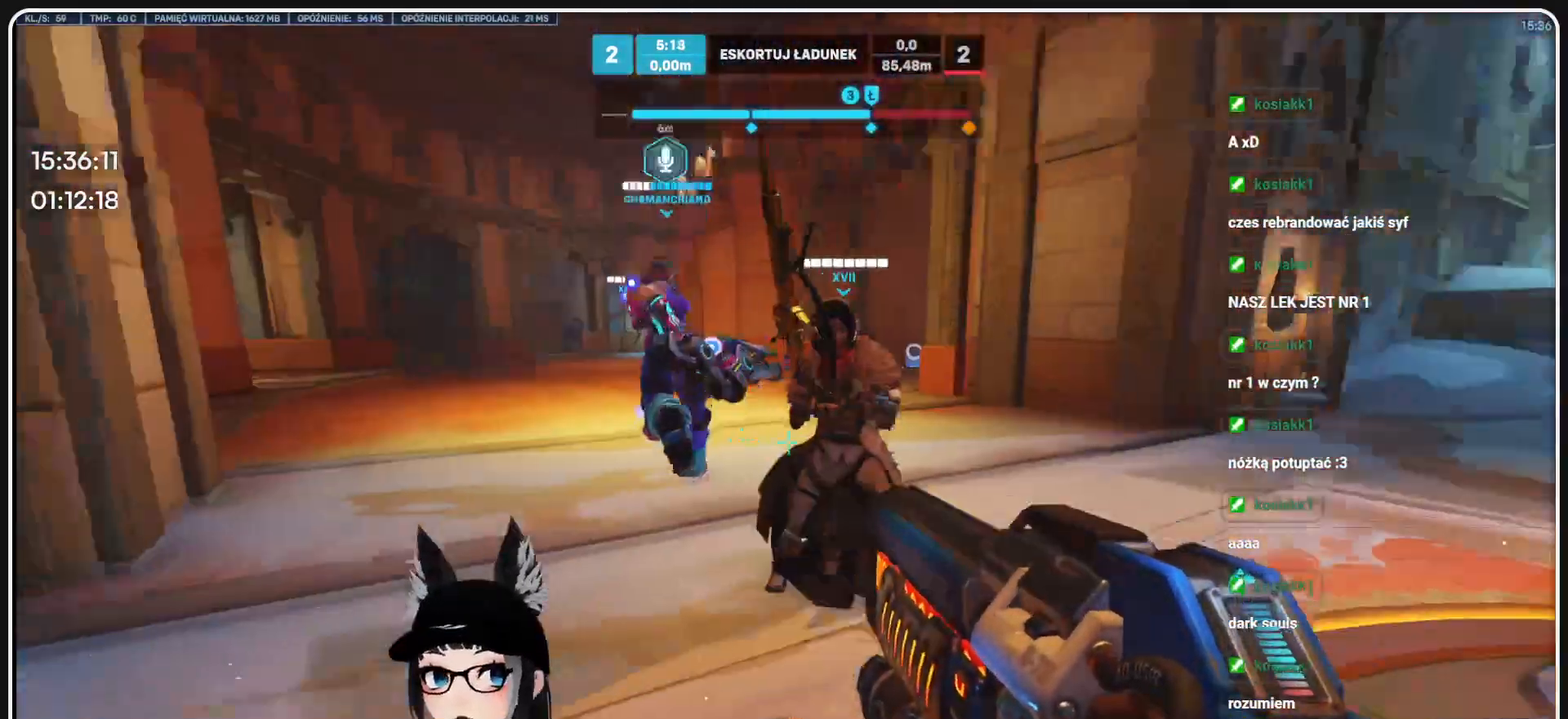
{"keys": ["a", "w"], "mouse": [], "events": [[62, "w", "down"], [291, "a", "down"]]}
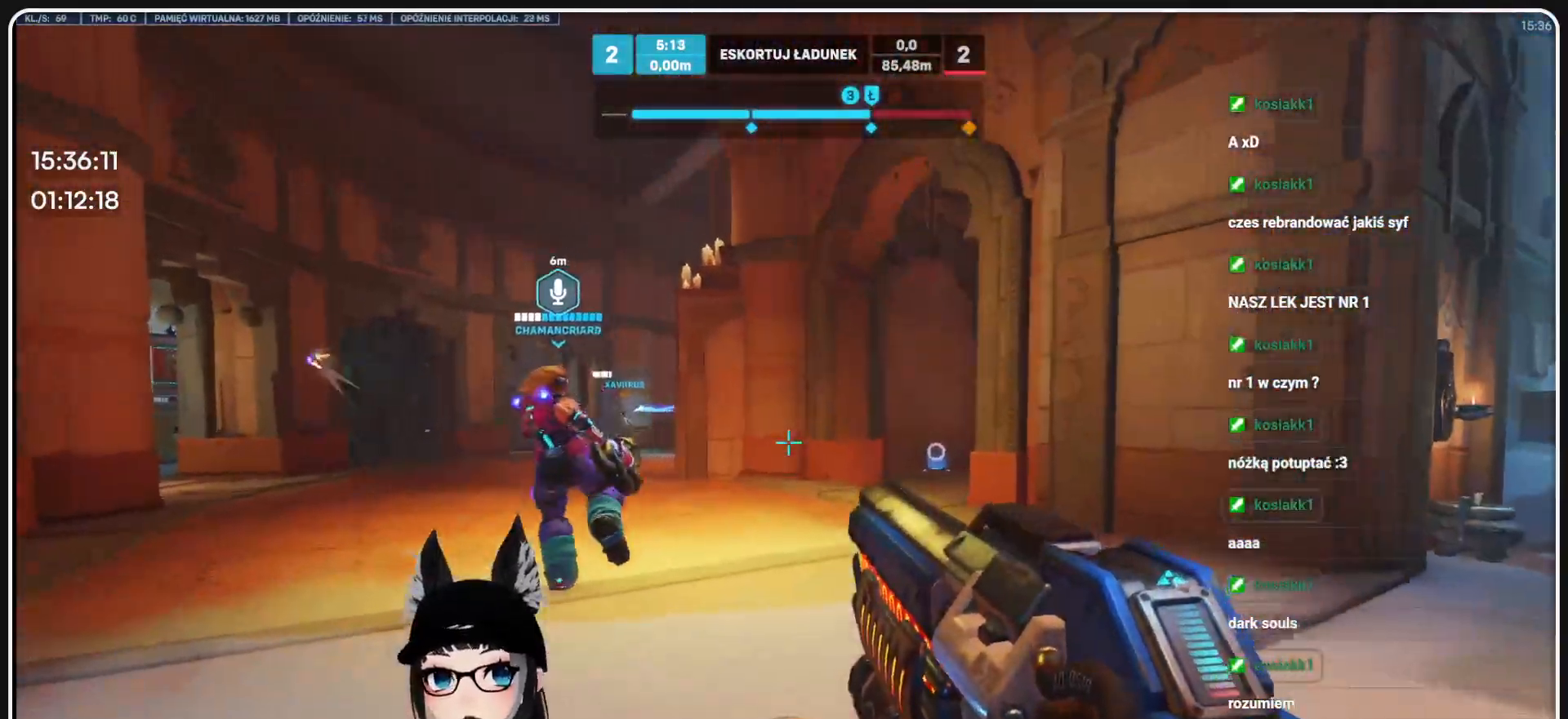
{"keys": ["a", "w"], "mouse": [], "events": []}